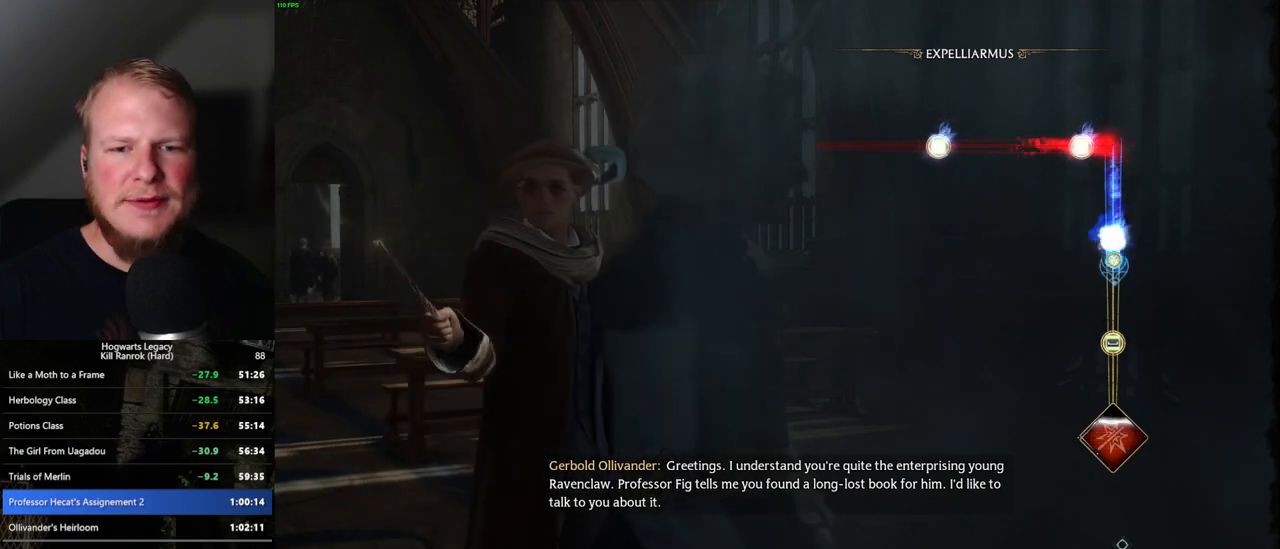
Gameplay with keyboard and mouse; each line is a JSON object with the keys and mouse buttons held at the frame after it. "events" lists presses ("down") and releases ("up") of ".", "/", "0", "1", "2", "3", "4", "5", "6", "7", "8", "9", "a", "alt_l", "alt_r", "b", "backslash", "backspace", "c", "caps_lock", "comma", "ctrl_l", "ctrl_r", "d", "e", "equals", "escape", "f", "f1", "f10", "f11", "f12", "f2", "f3", "f4", "f5", "f6", "f7", "f8", "f9", "g", "h", "i", "j", "k", "l", "lbracket", "m", "minus", "n", "o", "p", "q", "quote", "r", "rbracket", "return", "s", "semicolon", "shift_l", "shift_r", "space", "super", "t", "tab", "tilde", "u", "v", "w", "x", "y", "z", "mouse_left", "mouse_wheel", "mouse_right", "mouse_mb4" and "mouse_mb5" between this image and that frame as [ms after this image, input, new state], when the widget could be followed in between. "mouse_left", "mouse_wheel", "mouse_right", "mouse_mb4", "mouse_mb5" = the "left", "wheel", "right", "mb4", "mb5" buttons of the "mouse" list. No other keys are recorded. "wheel" means that the mouse wheel is clicked or scrolled. Mouse movement is not recorded.
{"keys": [], "mouse": [], "events": [[234, "space", "down"], [300, "space", "up"], [417, "space", "down"], [484, "space", "up"]]}
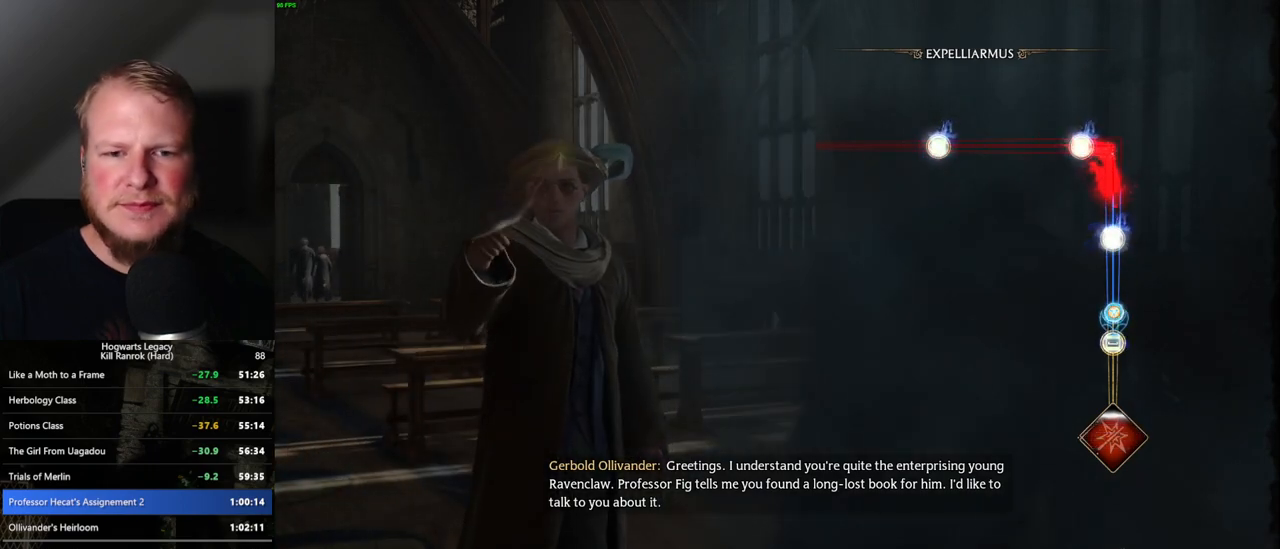
{"keys": [], "mouse": [], "events": [[84, "space", "down"], [184, "space", "up"]]}
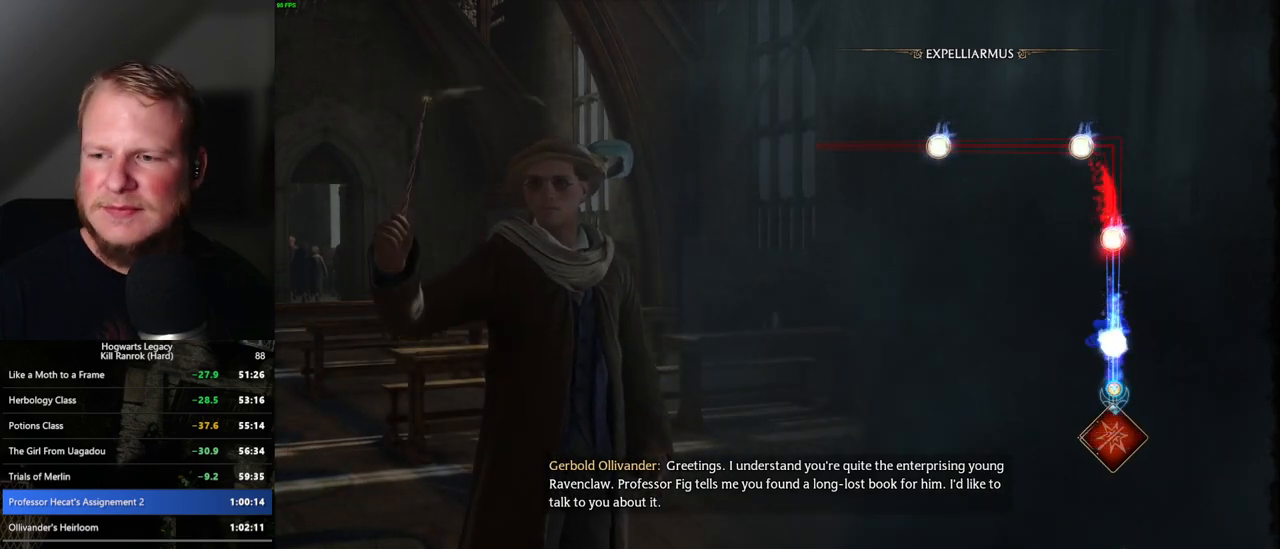
{"keys": [], "mouse": [], "events": []}
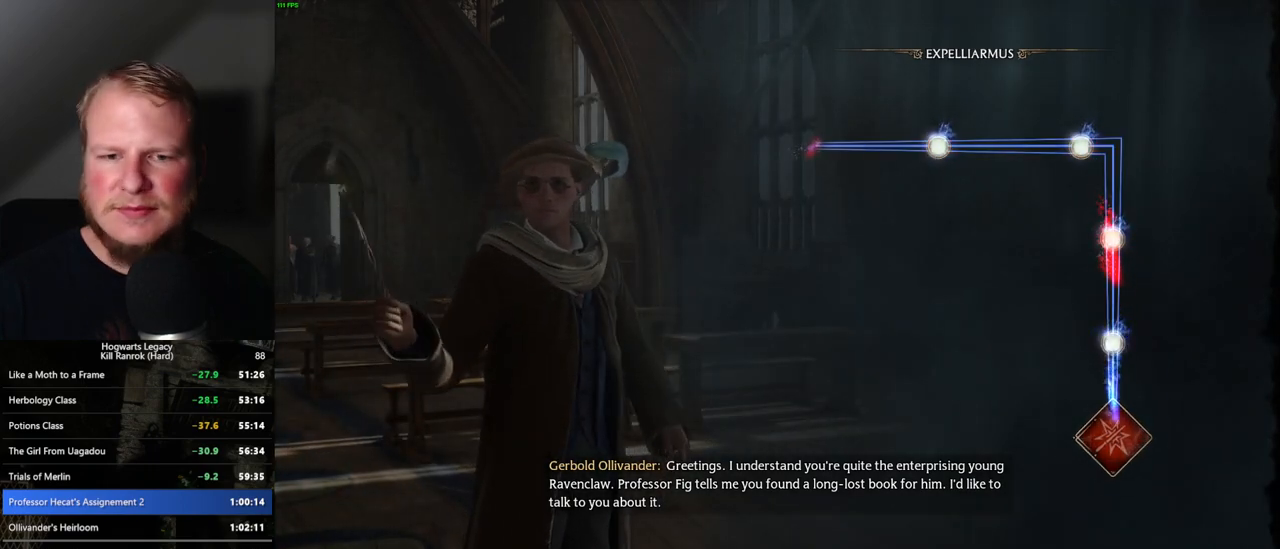
{"keys": [], "mouse": [], "events": []}
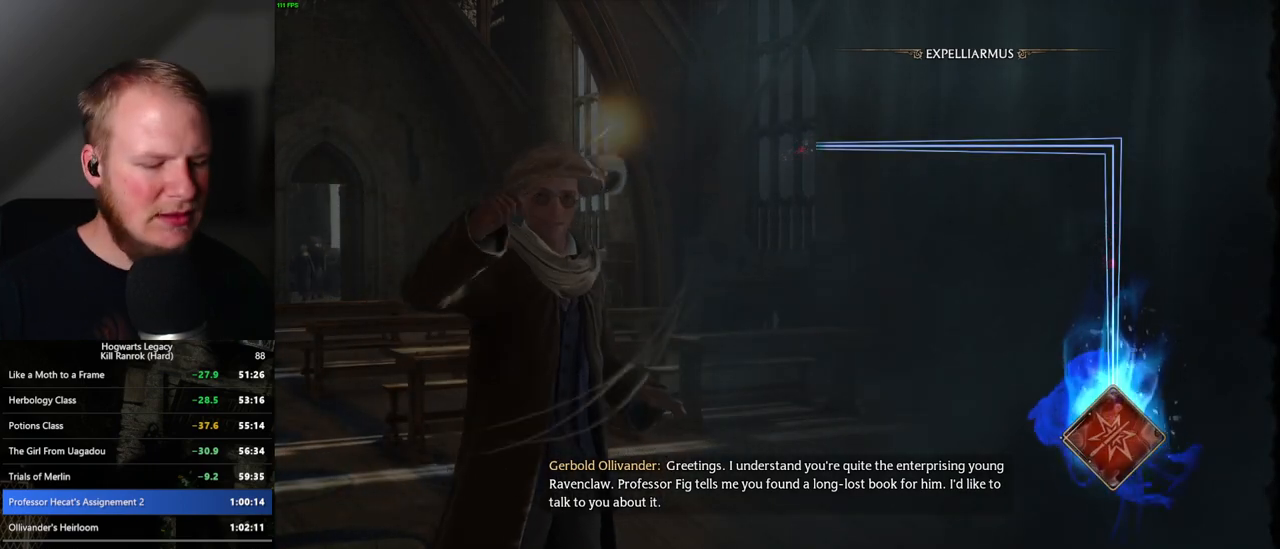
{"keys": [], "mouse": [], "events": []}
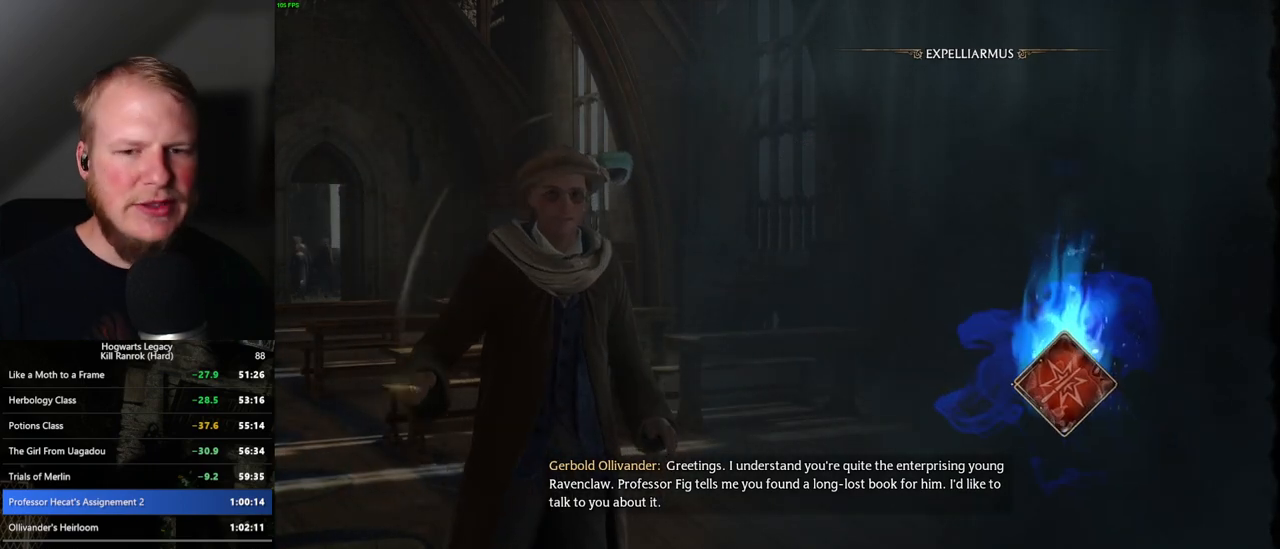
{"keys": [], "mouse": [], "events": []}
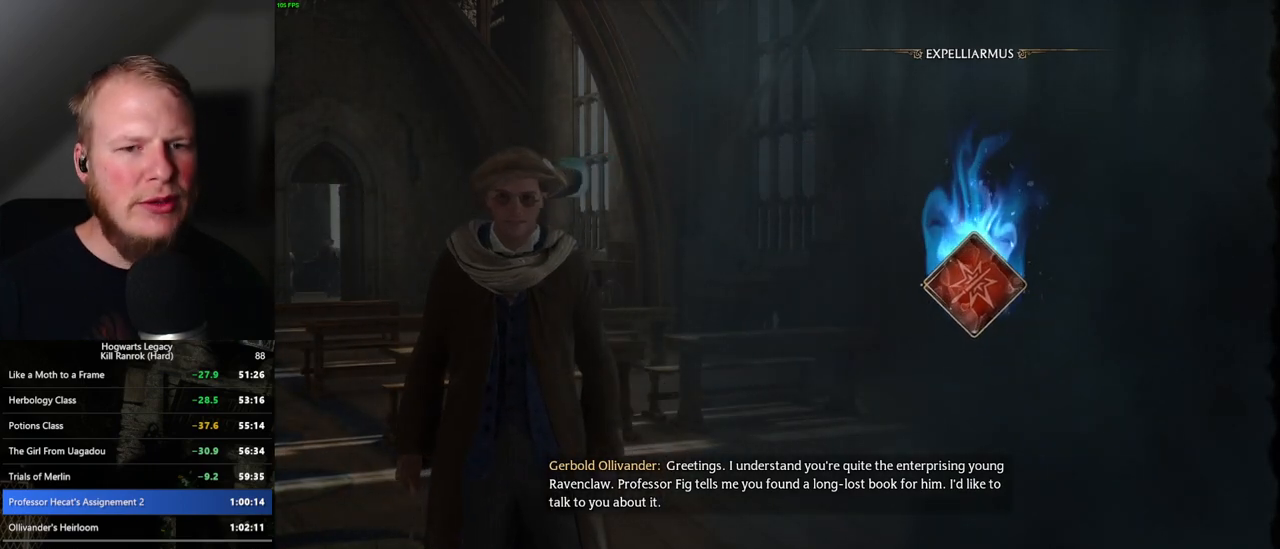
{"keys": [], "mouse": [], "events": [[184, "m", "down"], [250, "m", "up"], [367, "m", "down"], [434, "m", "up"]]}
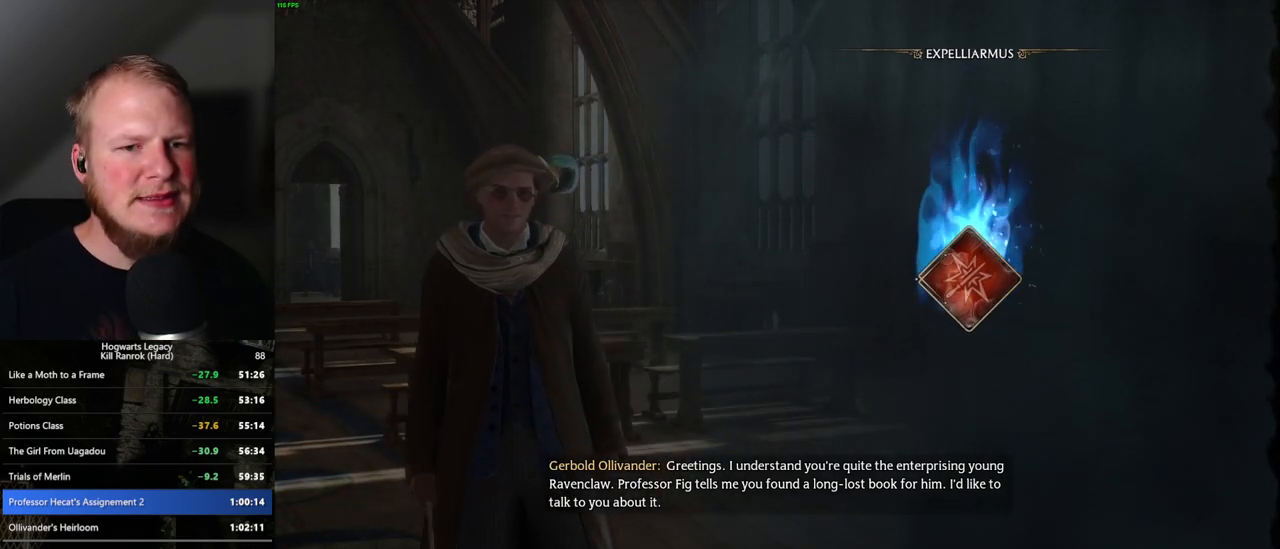
{"keys": [], "mouse": [], "events": [[50, "m", "down"], [100, "m", "up"], [217, "m", "down"], [267, "m", "up"], [367, "m", "down"], [417, "m", "up"]]}
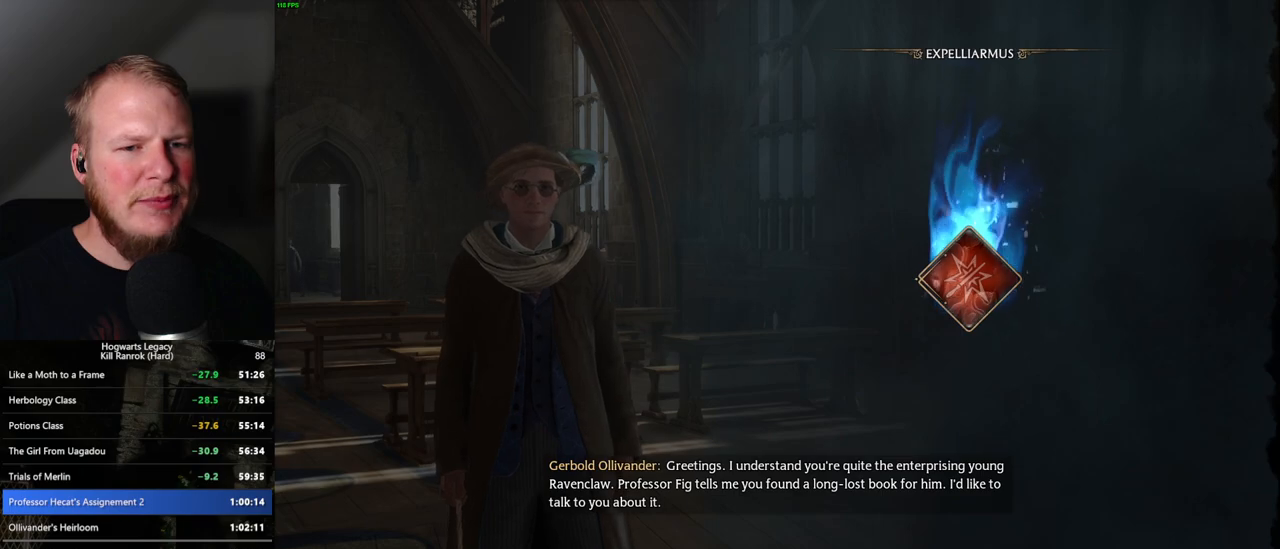
{"keys": [], "mouse": [], "events": [[17, "m", "down"], [67, "m", "up"], [184, "m", "down"], [217, "m", "up"]]}
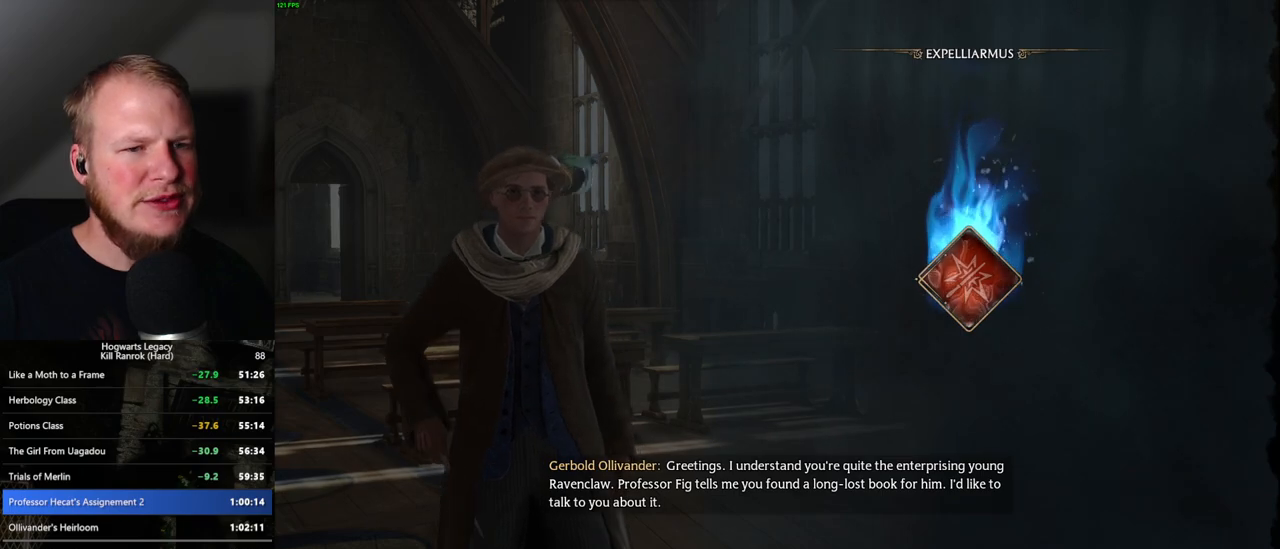
{"keys": [], "mouse": [], "events": [[50, "m", "down"], [67, "m", "up"], [117, "m", "down"], [200, "m", "up"], [300, "m", "down"], [350, "m", "up"], [434, "m", "down"], [484, "m", "up"]]}
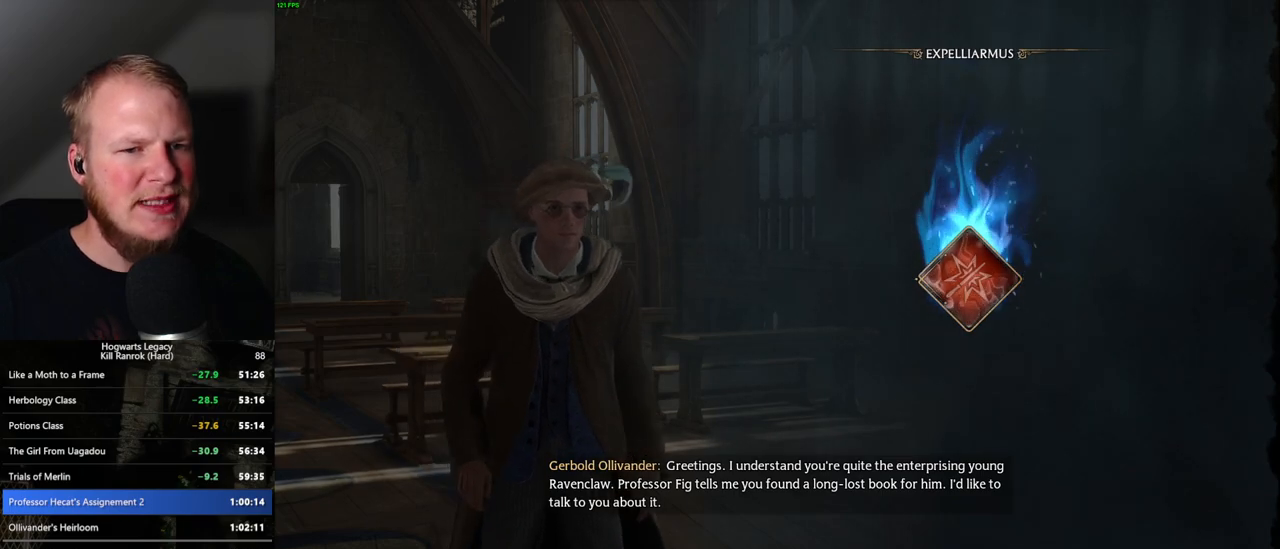
{"keys": [], "mouse": [], "events": [[100, "m", "down"], [150, "m", "up"], [234, "m", "down"], [300, "m", "up"], [400, "m", "down"], [434, "m", "up"]]}
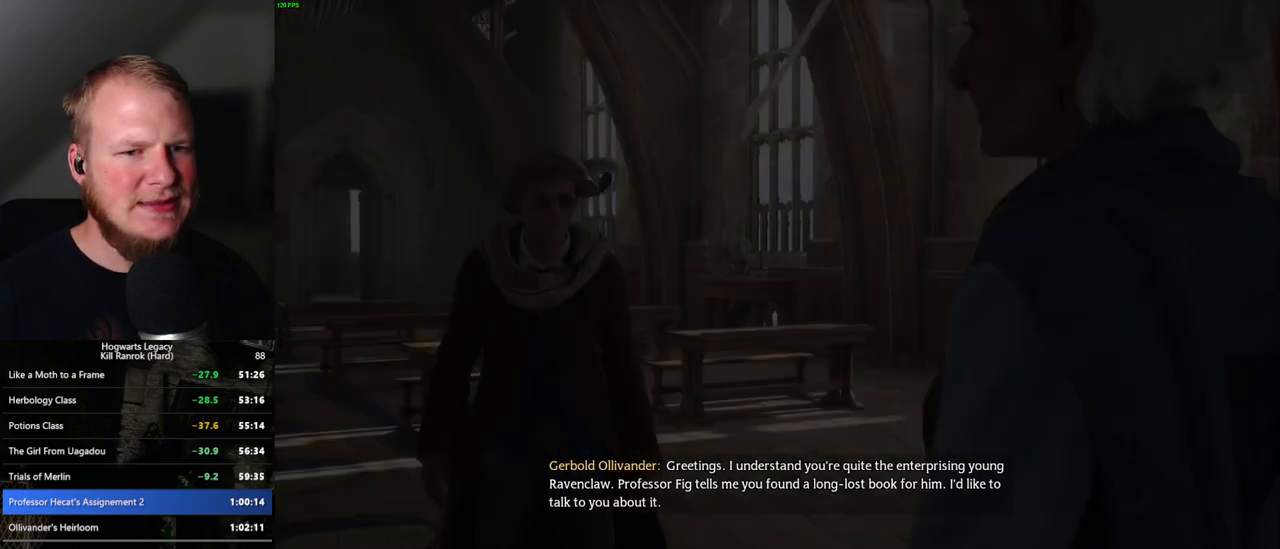
{"keys": ["m"], "mouse": [], "events": [[50, "m", "down"], [84, "m", "up"], [184, "m", "down"], [234, "m", "up"], [334, "m", "down"], [367, "m", "up"], [467, "m", "down"]]}
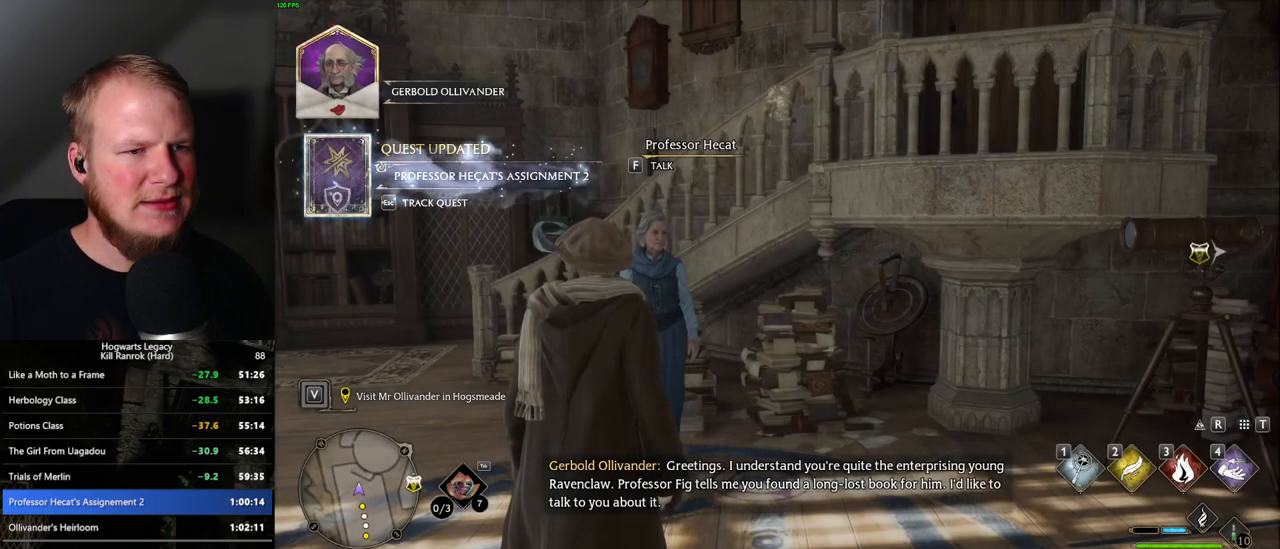
{"keys": [], "mouse": [], "events": [[17, "m", "up"], [134, "m", "down"], [184, "m", "up"], [300, "m", "down"], [367, "m", "up"]]}
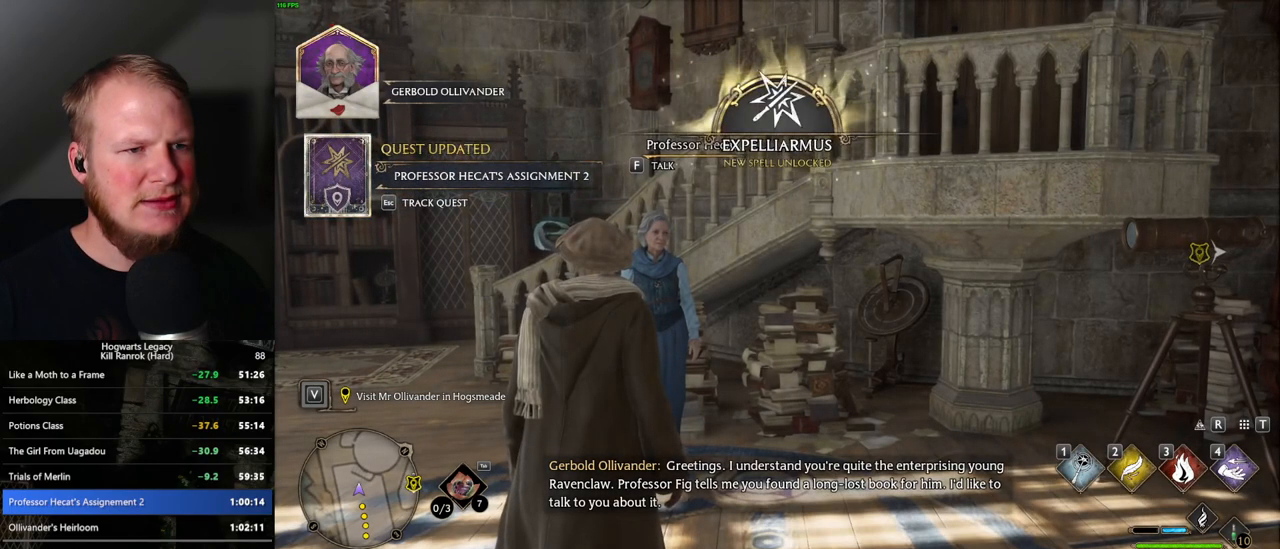
{"keys": ["m"], "mouse": [], "events": [[134, "m", "down"], [200, "m", "up"], [317, "m", "down"], [384, "m", "up"], [434, "m", "down"]]}
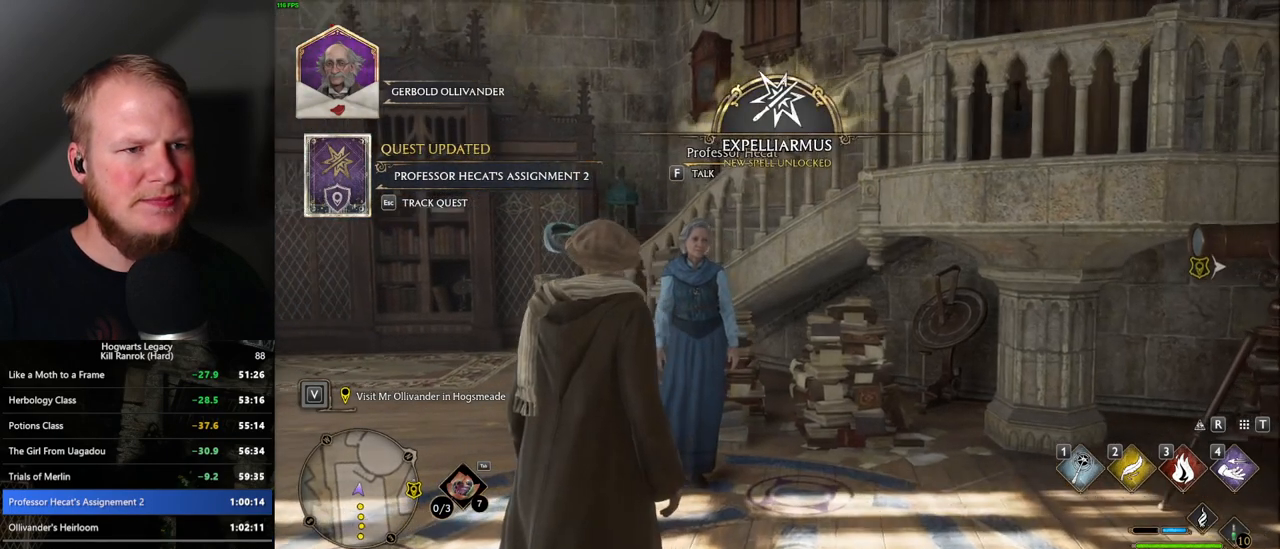
{"keys": ["m"], "mouse": [], "events": [[34, "m", "up"], [150, "m", "down"], [217, "m", "up"], [284, "m", "down"], [334, "m", "up"], [450, "m", "down"]]}
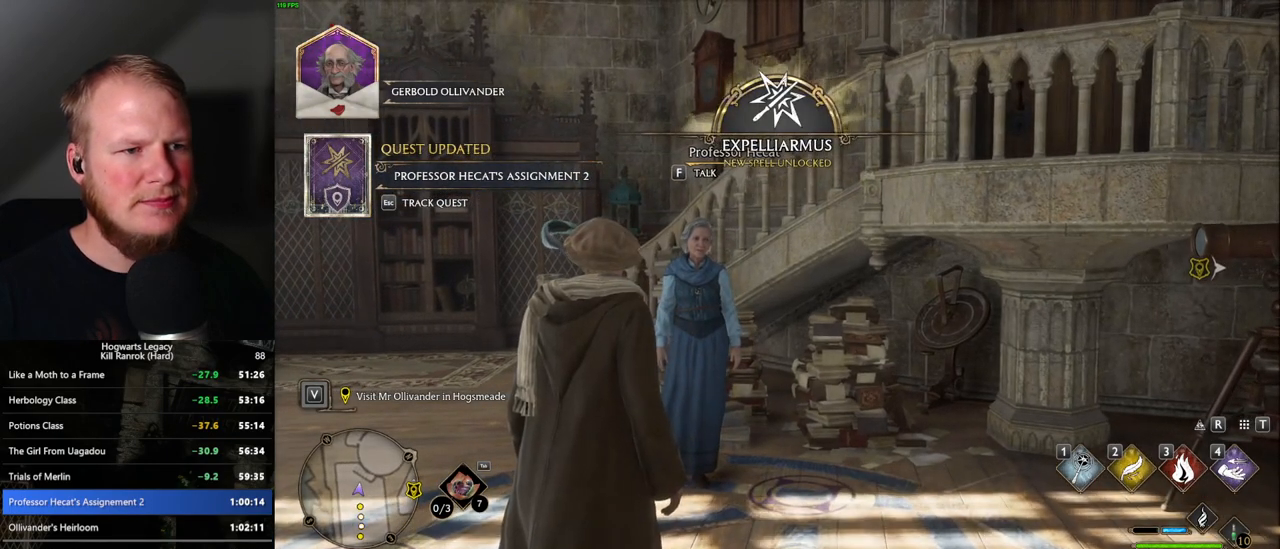
{"keys": ["m"], "mouse": [], "events": [[17, "m", "up"], [134, "m", "down"], [200, "m", "up"], [317, "m", "down"], [350, "m", "up"], [467, "m", "down"]]}
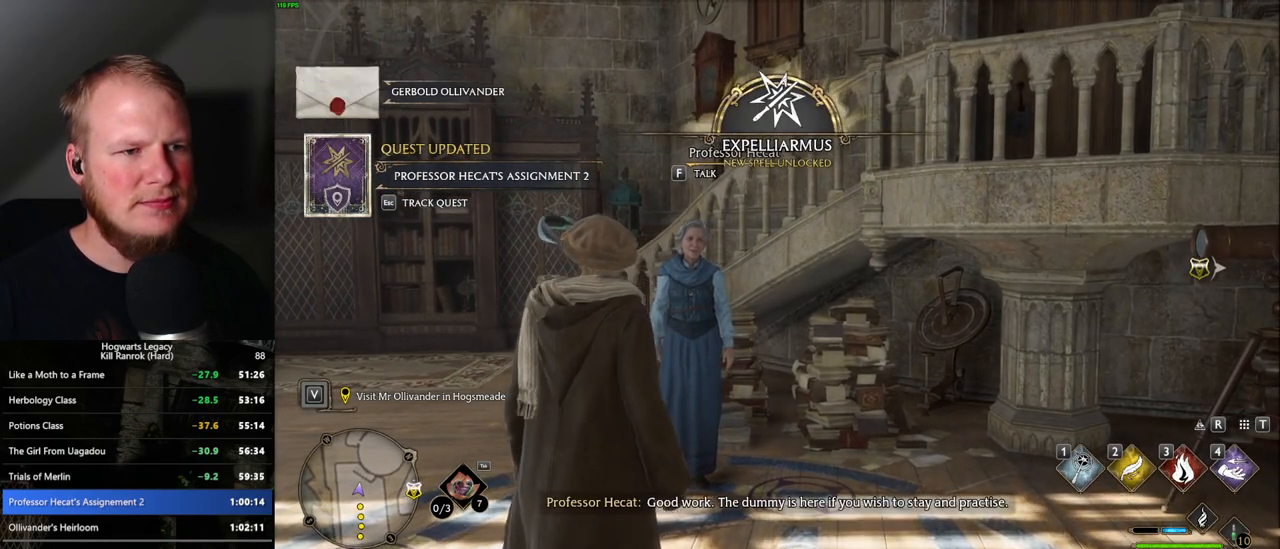
{"keys": [], "mouse": [], "events": [[34, "m", "up"], [150, "m", "down"], [200, "m", "up"], [350, "m", "down"], [400, "m", "up"]]}
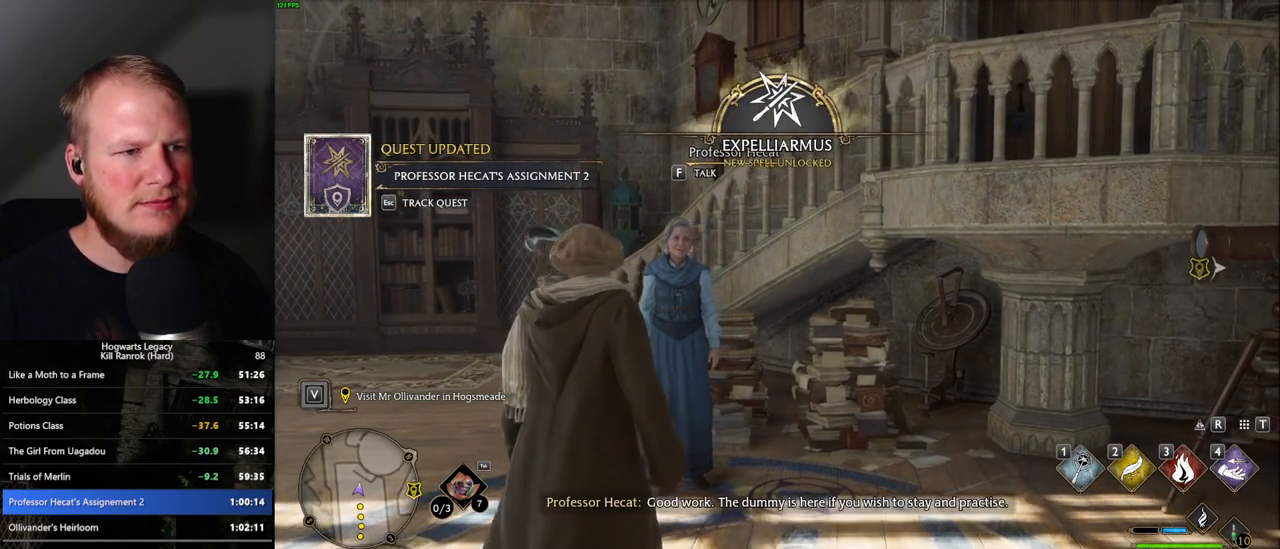
{"keys": [], "mouse": [], "events": [[17, "m", "down"], [84, "m", "up"], [184, "m", "down"], [250, "m", "up"], [384, "m", "down"], [434, "m", "up"]]}
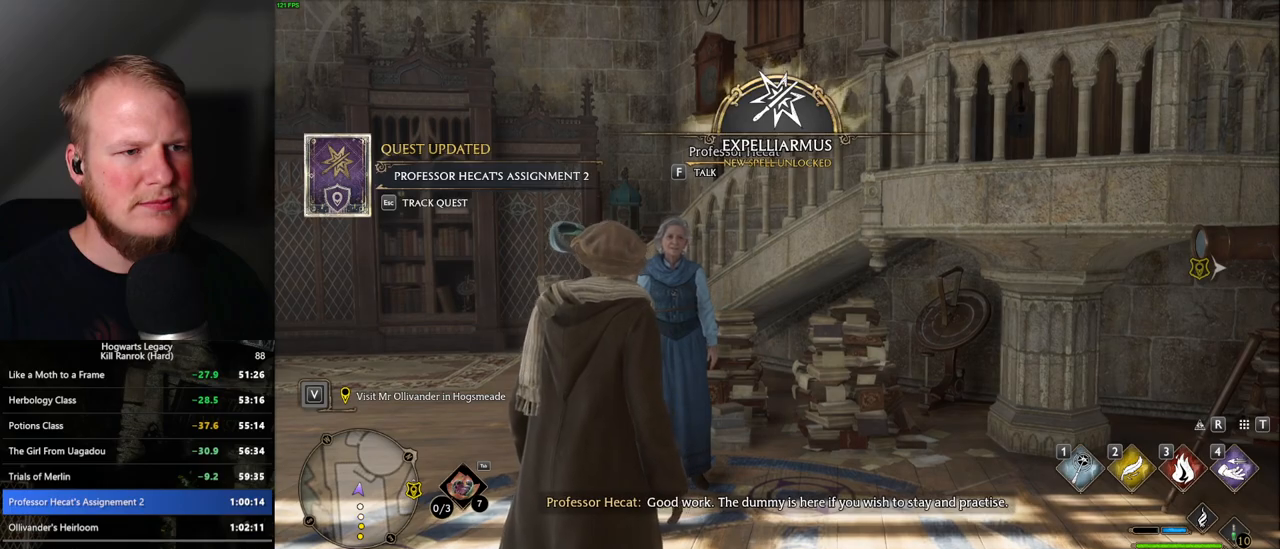
{"keys": [], "mouse": [], "events": [[34, "m", "down"], [100, "m", "up"], [234, "m", "down"], [300, "m", "up"], [434, "m", "down"], [484, "m", "up"]]}
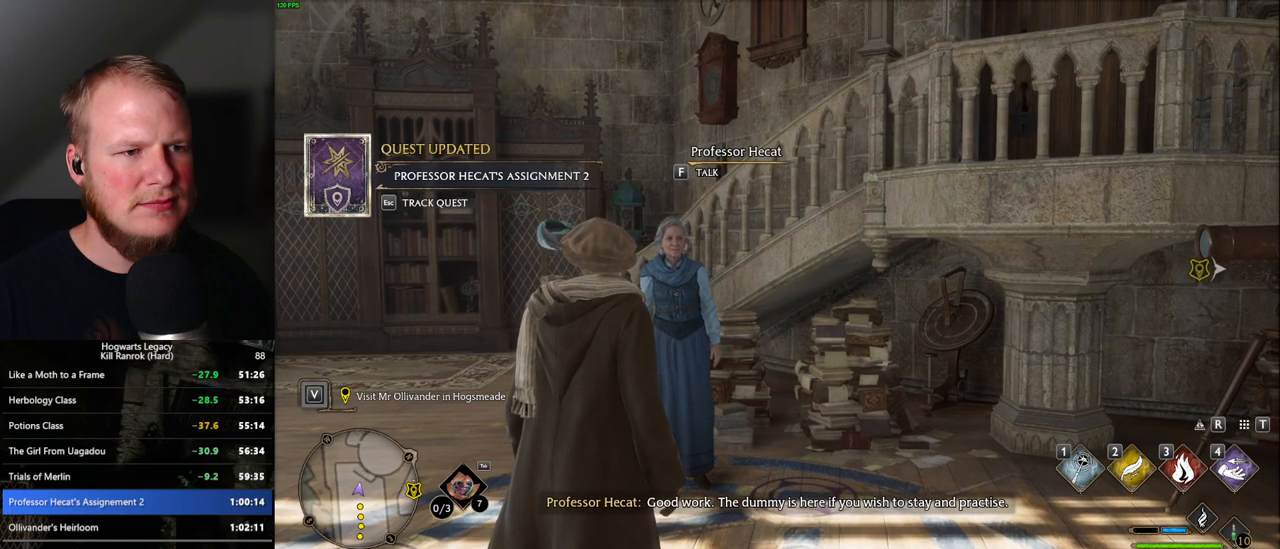
{"keys": [], "mouse": [], "events": [[84, "m", "down"], [150, "m", "up"], [250, "m", "down"], [334, "m", "up"], [434, "m", "down"], [484, "m", "up"]]}
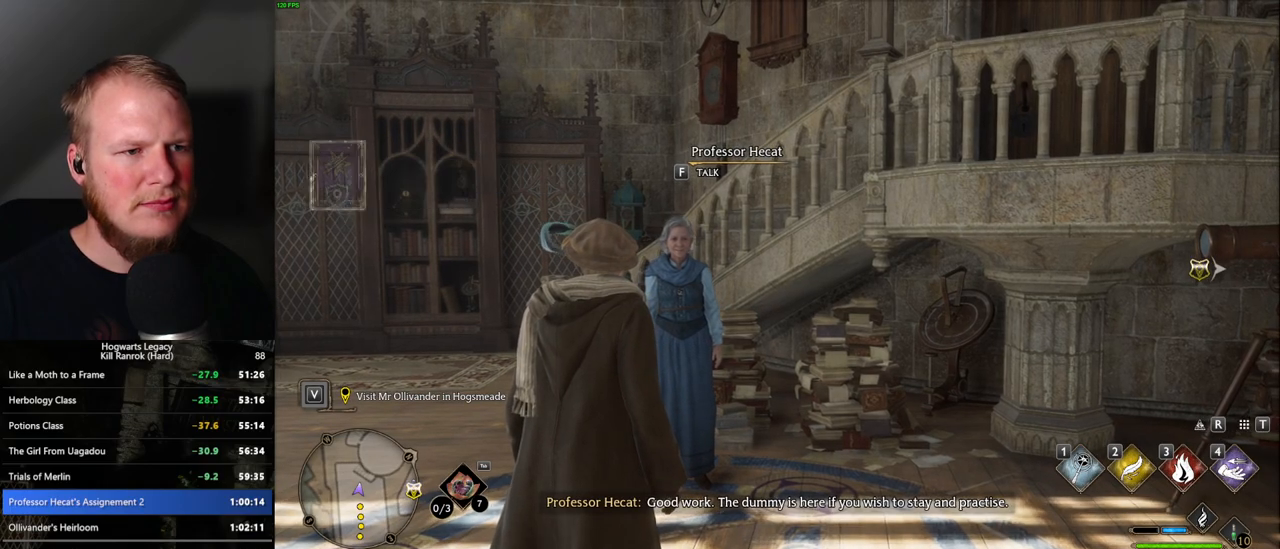
{"keys": [], "mouse": [], "events": [[100, "m", "down"], [150, "m", "up"], [267, "m", "down"], [317, "m", "up"]]}
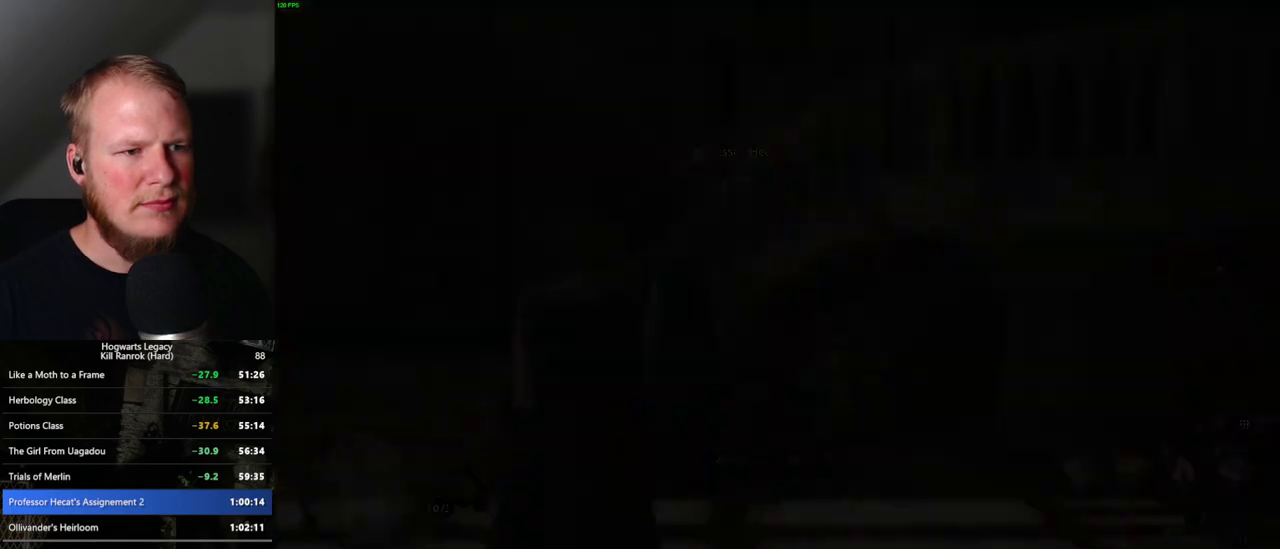
{"keys": [], "mouse": [], "events": []}
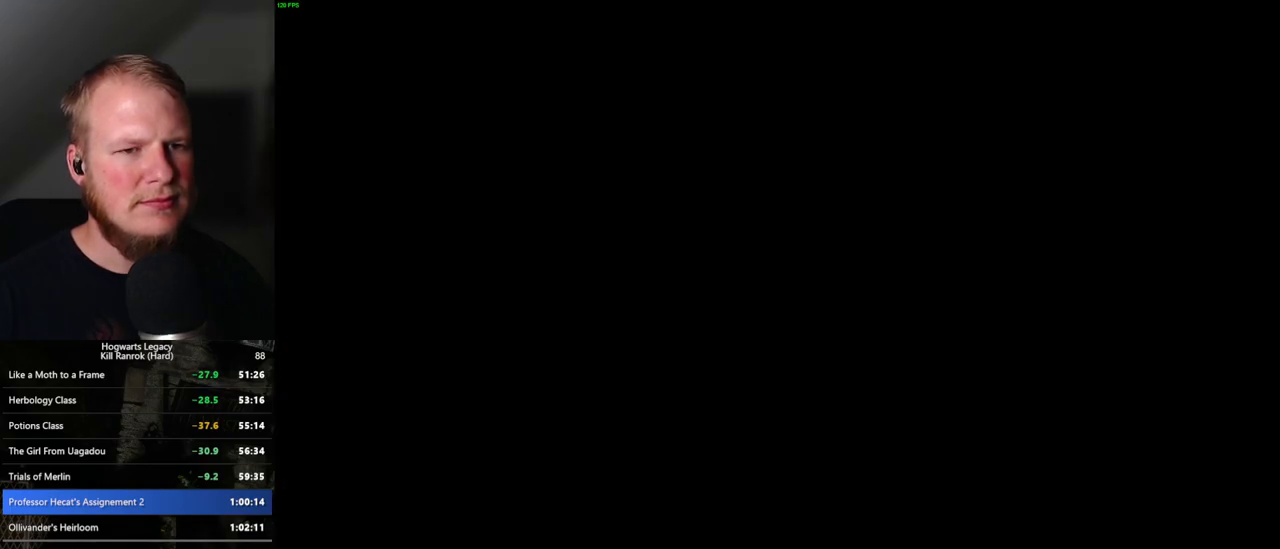
{"keys": [], "mouse": [], "events": []}
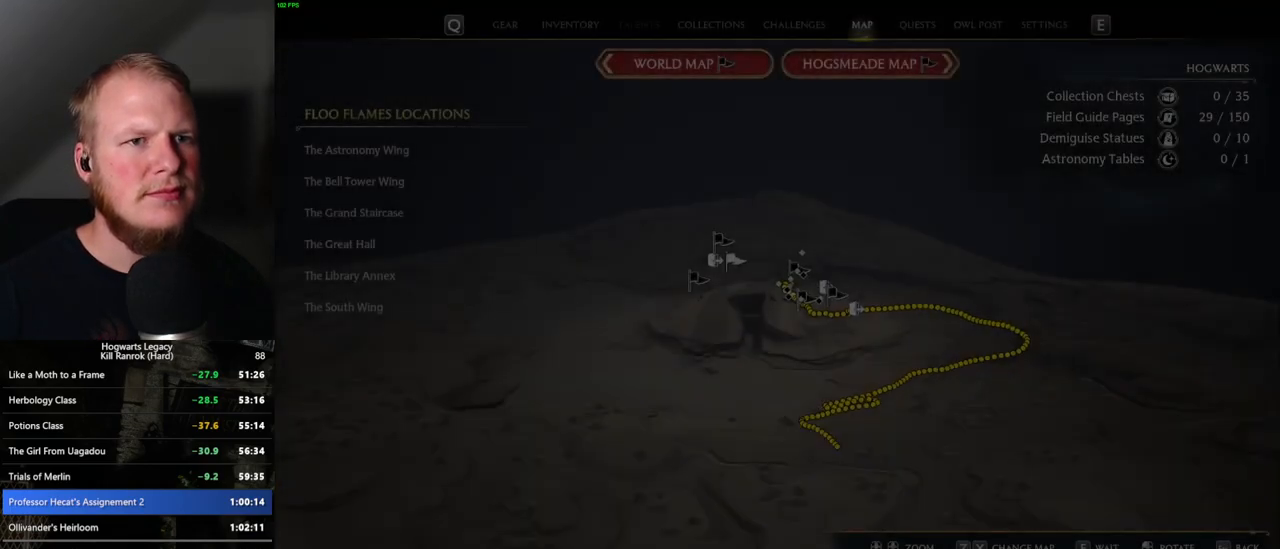
{"keys": [], "mouse": [], "events": []}
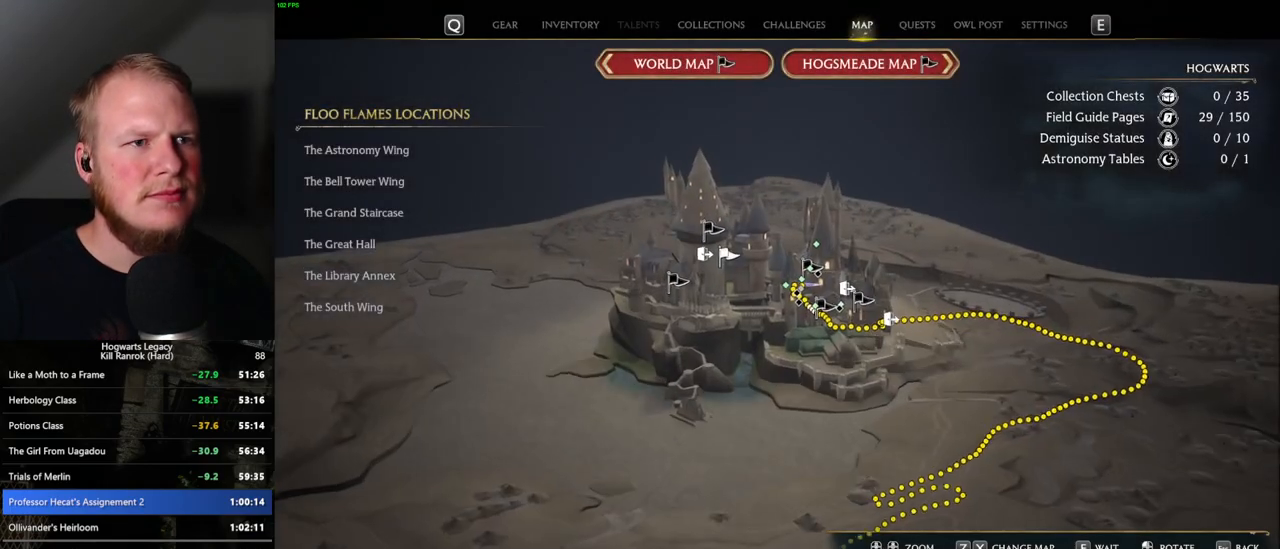
{"keys": [], "mouse": [], "events": [[300, "x", "down"], [400, "x", "up"]]}
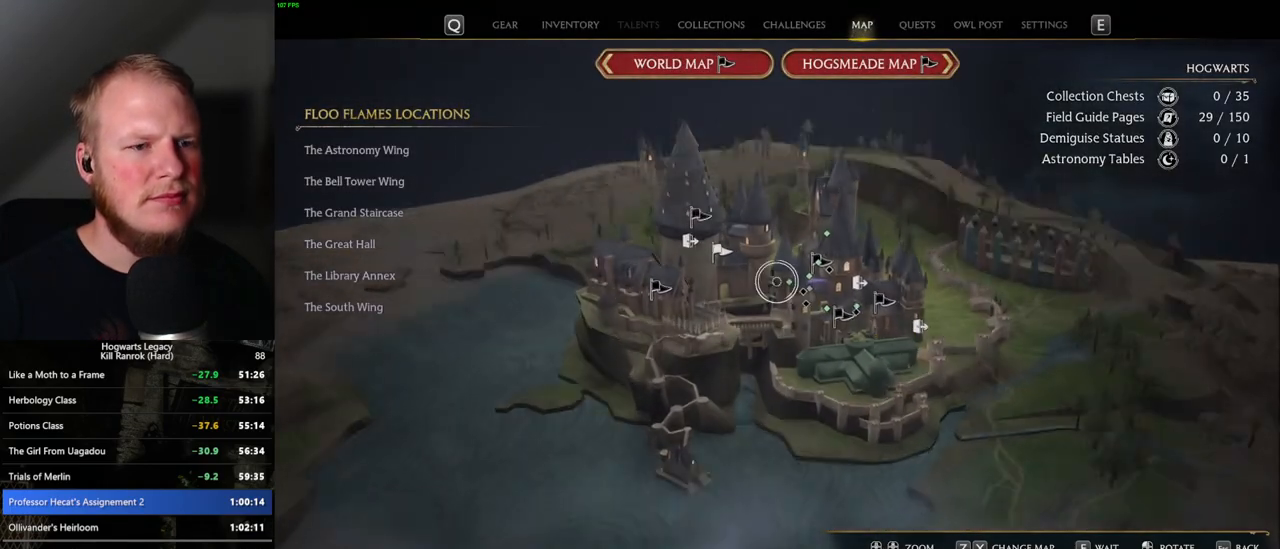
{"keys": [], "mouse": [], "events": []}
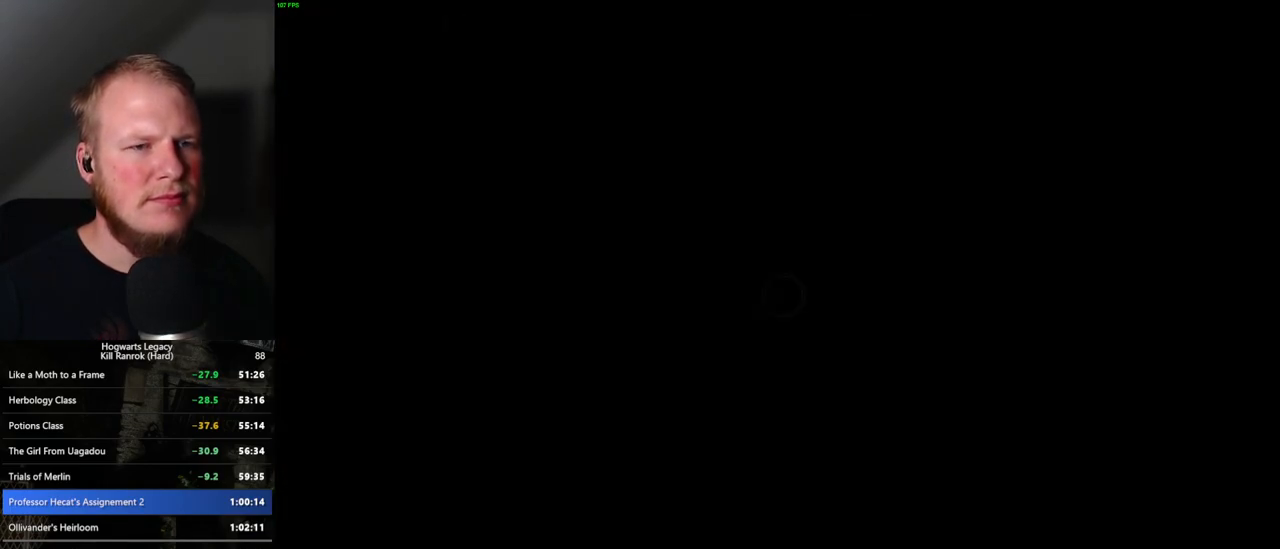
{"keys": [], "mouse": [], "events": []}
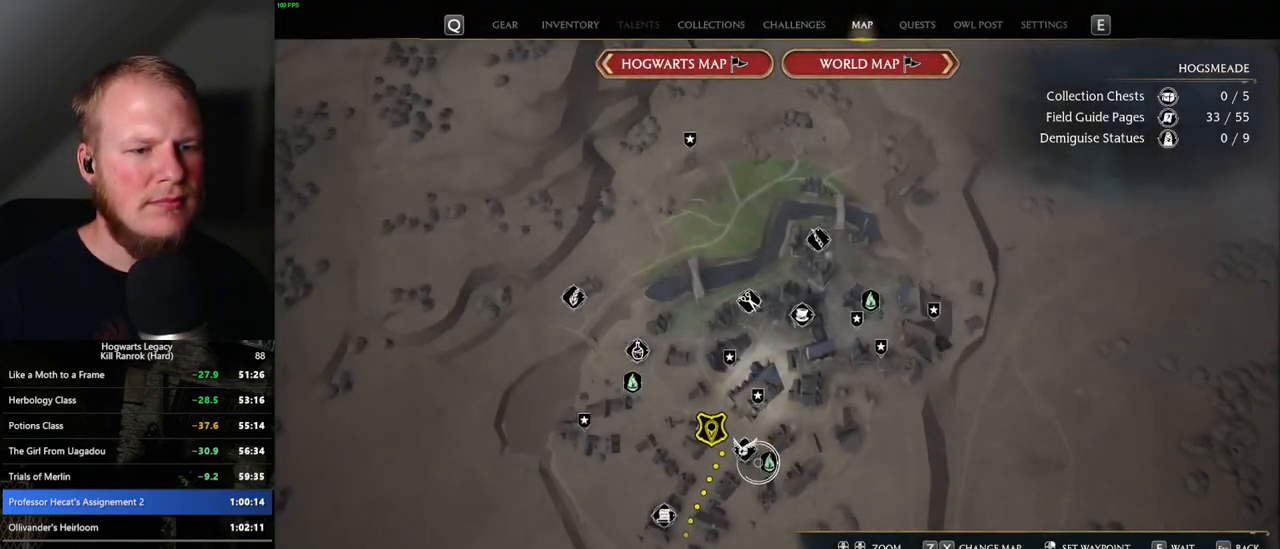
{"keys": [], "mouse": [], "events": [[34, "mouse_left", "down"], [150, "mouse_left", "up"], [384, "mouse_left", "down"], [500, "mouse_left", "up"]]}